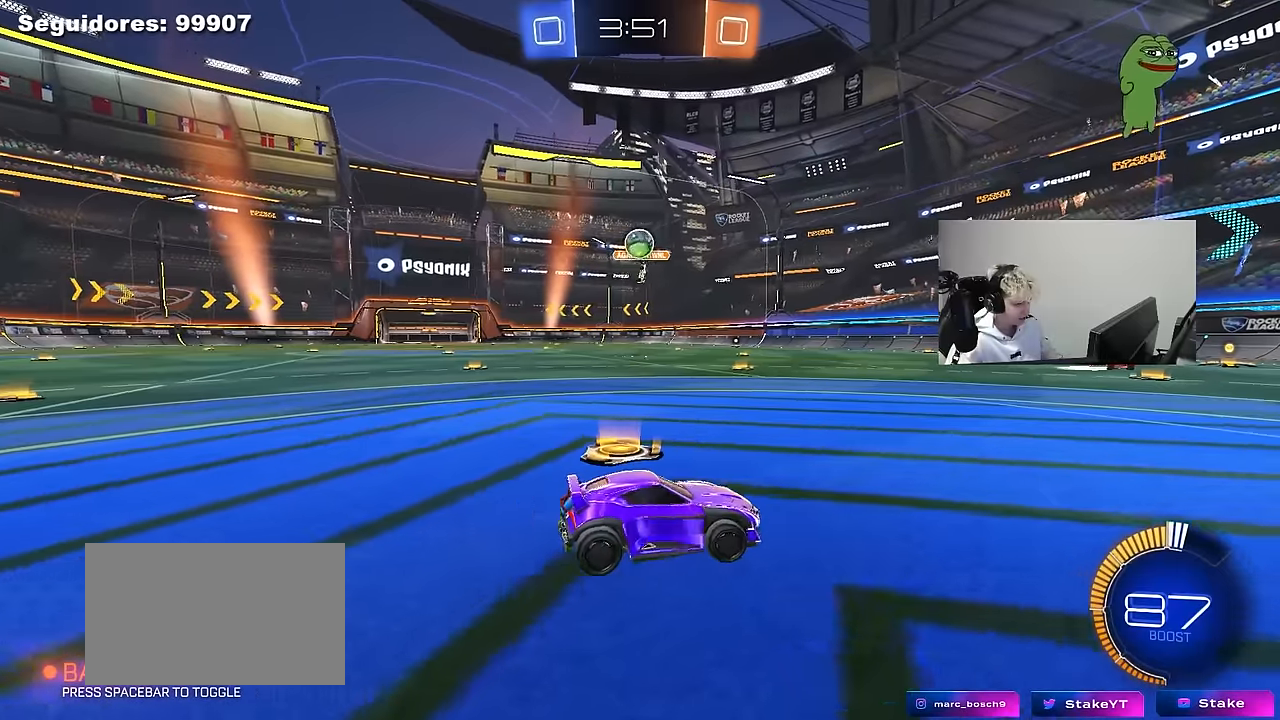
Gameplay with keyboard and mouse; each line is a JSON object with the keys and mouse buttons held at the frame after it. "events" lists presses ("down") and releases ("up") of "1", "2", "3", "4", "5", "a", "alt", "c", "caps_lock", "ctrl", "d", "e", "f", "g", "q", "r", "s", "shift", "space", "t", "tab", "v", "w", "x", "z", "mouse_left", "mouse_wheel" and "mouse_right" between this image and that frame as [ms after this image, input, new state], when the widget could be followed in between. "mouse_left", "mouse_wheel", "mouse_right" = the "left", "wheel", "right" buttons of the "mouse" list. No other keys are recorded. "wheel" means that the mouse wheel is clicked or scrolled. "mouse_move" is the direction in which the mouse moves at that frame (one of eight, or "still"), when it could be read.
{"keys": ["s"], "mouse": ["left", "right"], "mouse_move": "down", "events": [[83, "a", "down"], [83, "d", "up"], [400, "mouse_left", "down"], [450, "a", "up"], [450, "mouse_right", "down"], [500, "s", "down"]]}
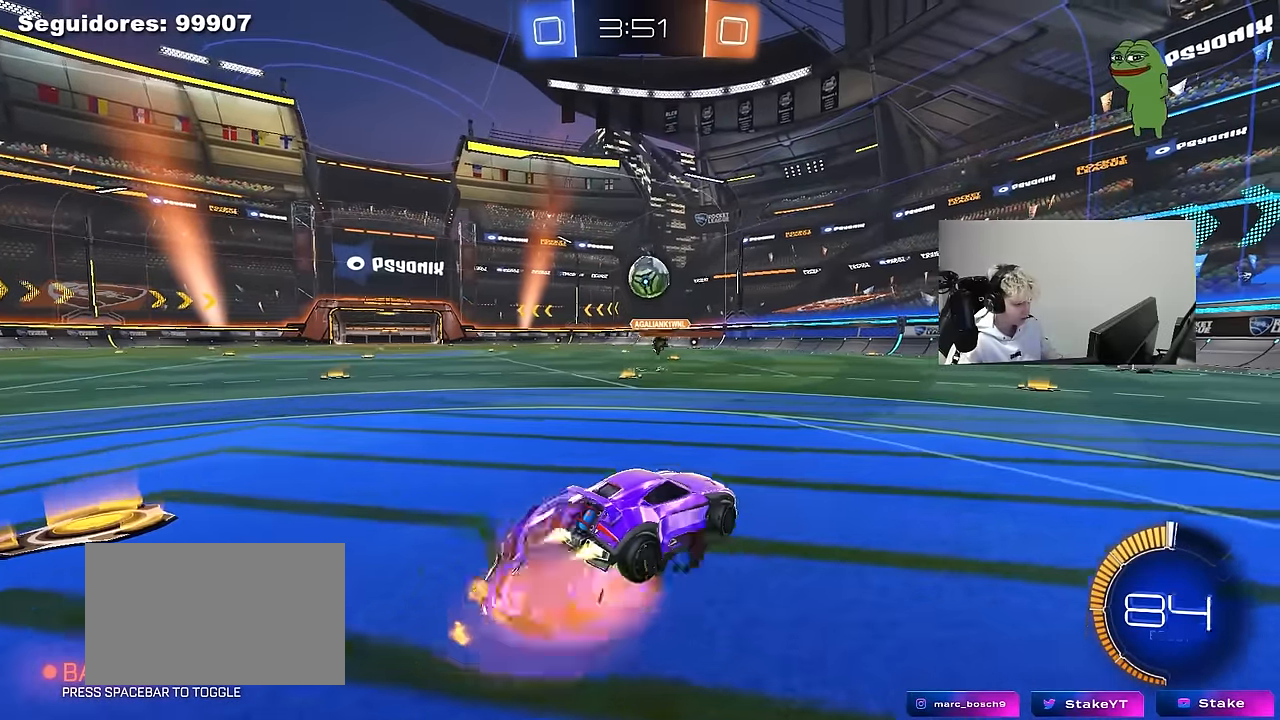
{"keys": ["d"], "mouse": ["left"], "mouse_move": "still", "events": [[50, "a", "down"], [83, "a", "up"], [83, "mouse_right", "up"], [83, "s", "up"], [133, "d", "down"], [233, "d", "up"], [283, "a", "down"], [333, "w", "down"], [367, "a", "up"], [417, "w", "up"], [467, "d", "down"]]}
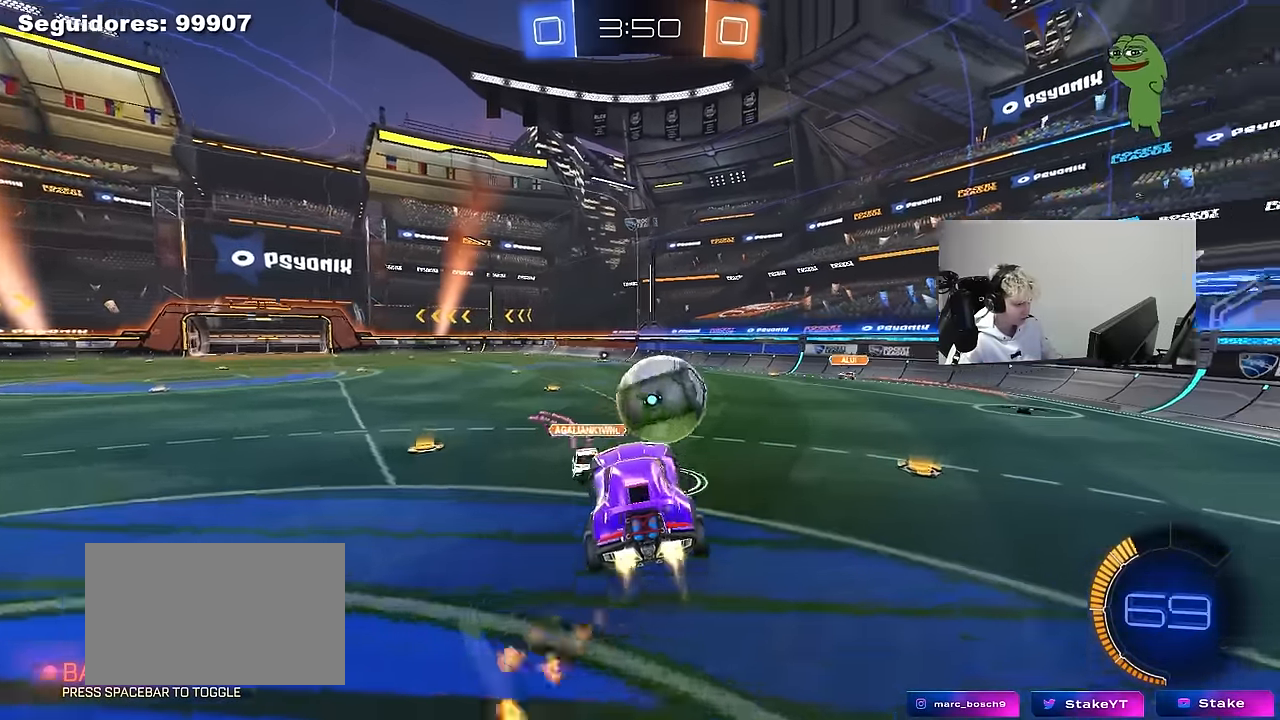
{"keys": ["d", "shift"], "mouse": [], "mouse_move": "up-left", "events": [[50, "w", "down"], [100, "mouse_right", "down"], [100, "w", "up"], [150, "s", "down"], [150, "shift", "down"], [150, "w", "down"], [300, "mouse_right", "up"], [350, "mouse_left", "up"], [350, "s", "up"], [433, "w", "up"]]}
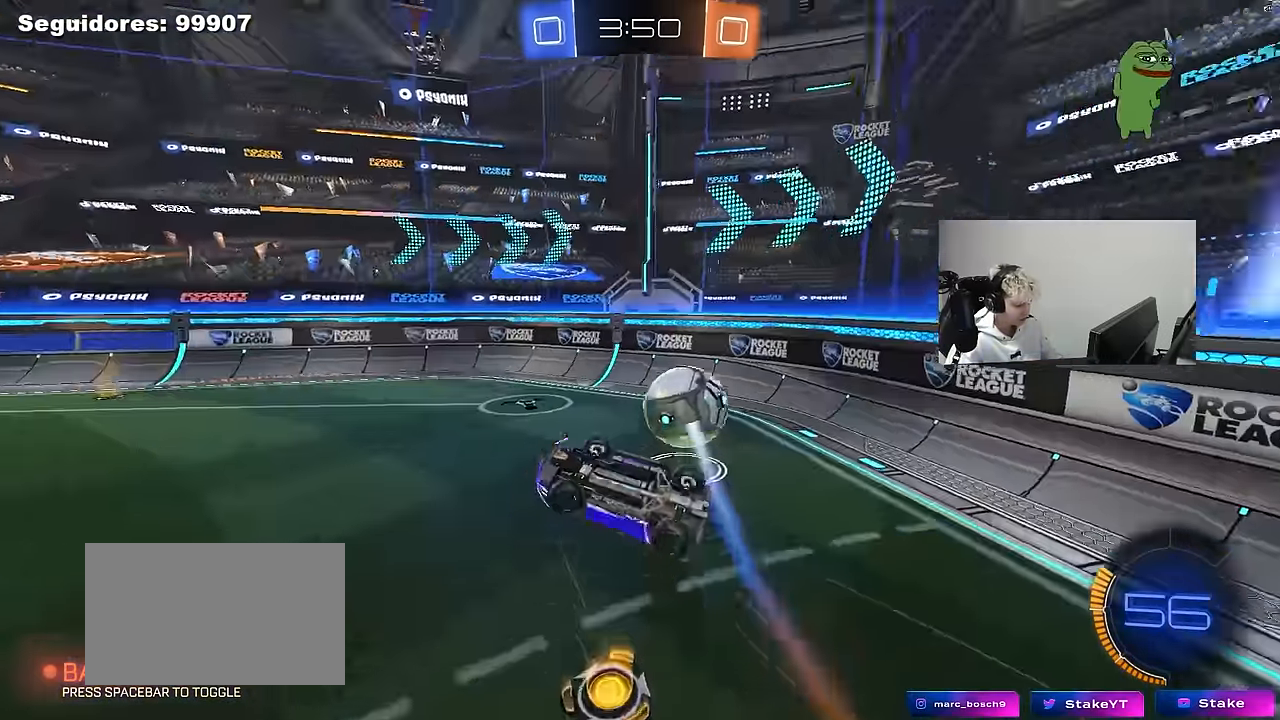
{"keys": ["d", "w"], "mouse": [], "mouse_move": "up-left", "events": [[167, "w", "down"], [267, "d", "up"], [267, "shift", "up"], [400, "d", "down"]]}
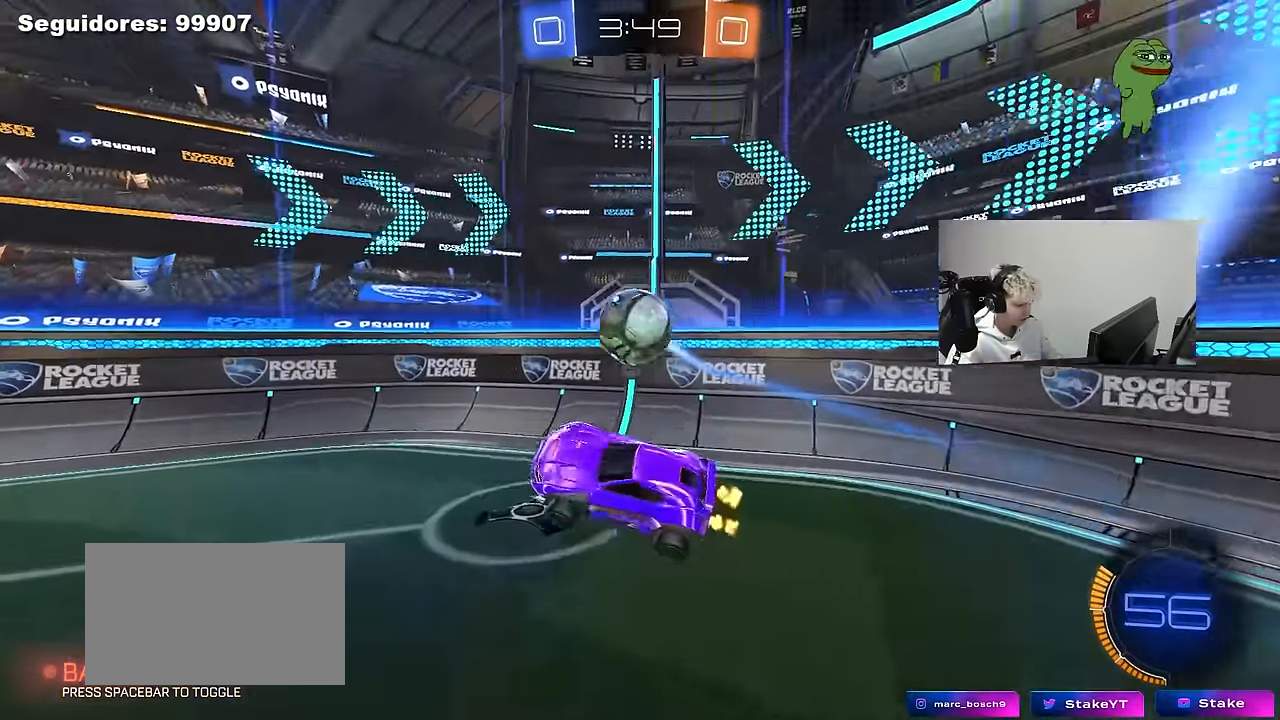
{"keys": ["w"], "mouse": [], "mouse_move": "up-left", "events": [[50, "d", "up"], [83, "w", "up"], [333, "w", "down"]]}
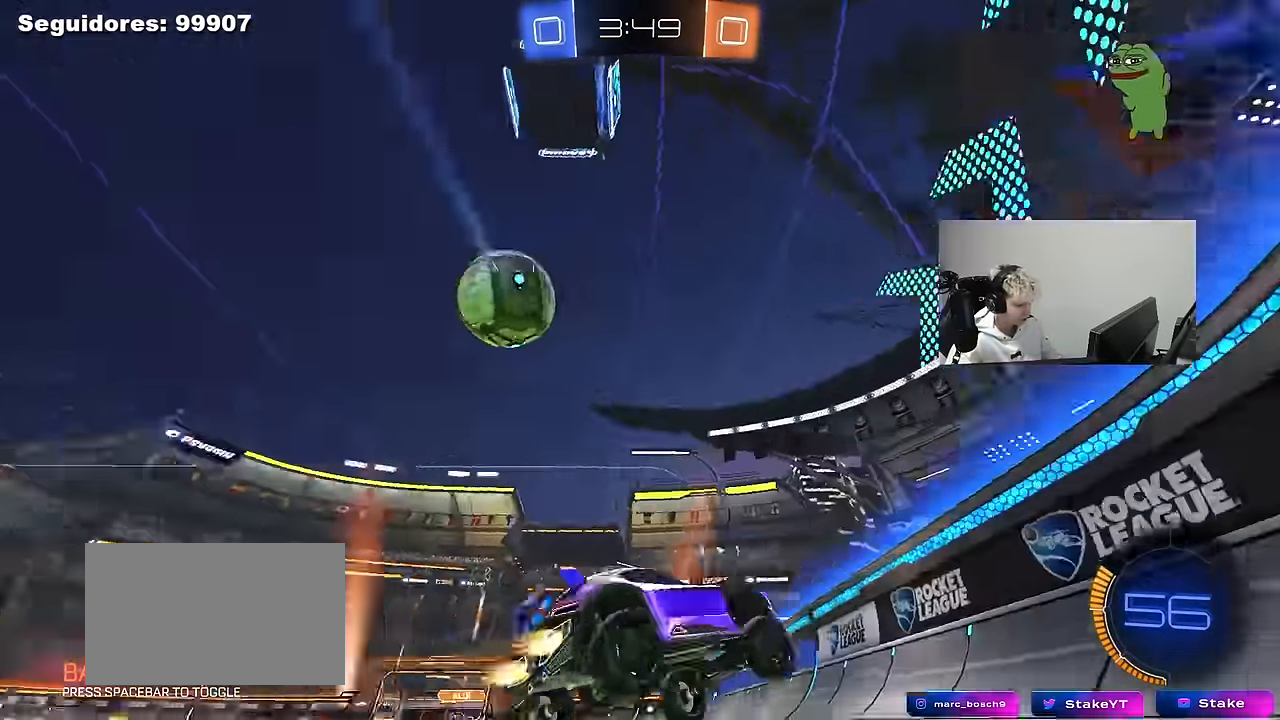
{"keys": ["a", "w"], "mouse": [], "mouse_move": "still", "events": [[17, "mouse_left", "down"], [67, "a", "down"], [100, "shift", "down"], [200, "shift", "up"], [433, "mouse_left", "up"]]}
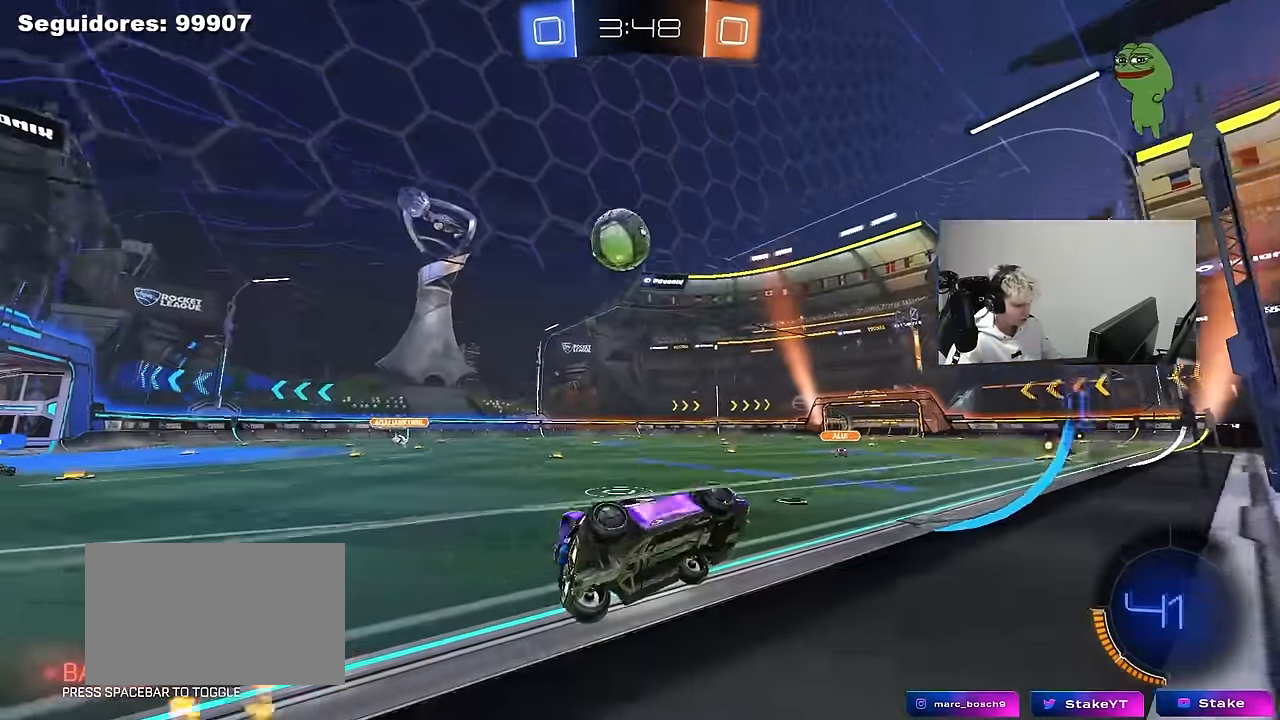
{"keys": ["space", "w"], "mouse": ["left"], "mouse_move": "still", "events": [[217, "mouse_left", "down"], [267, "a", "up"], [317, "d", "down"], [317, "mouse_left", "up"], [400, "mouse_left", "down"], [500, "d", "up"], [500, "space", "down"]]}
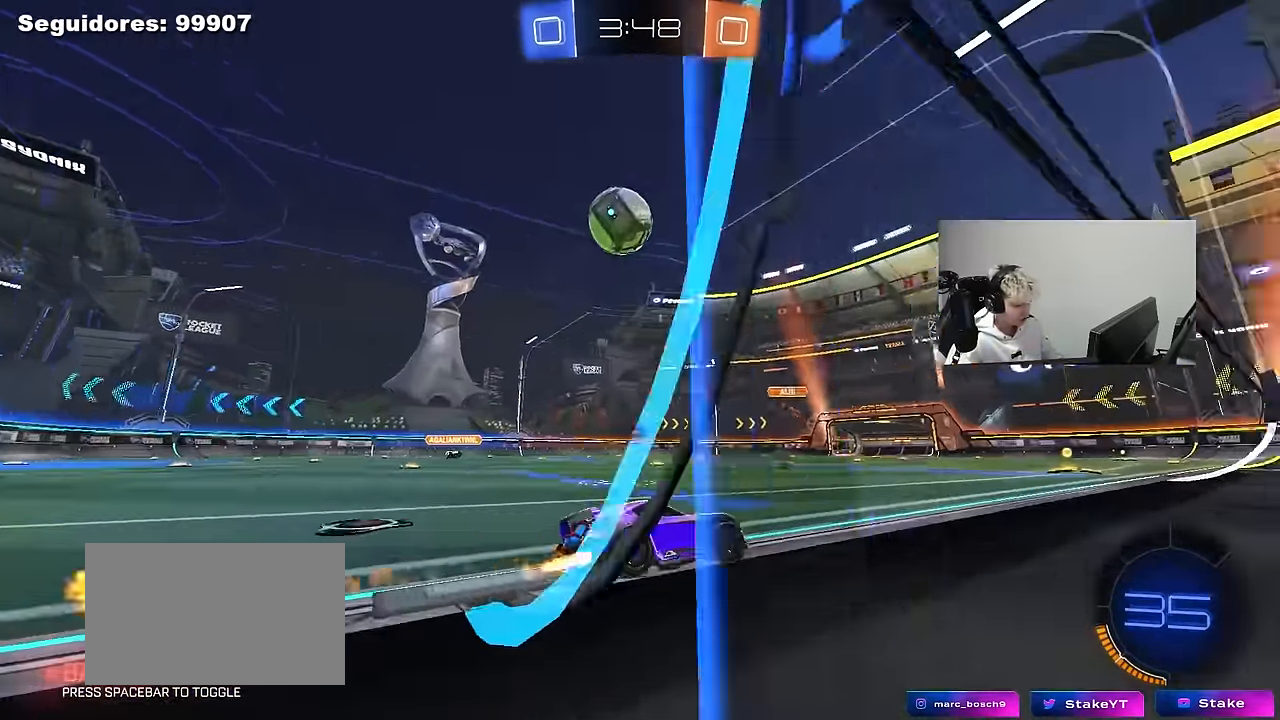
{"keys": ["w"], "mouse": [], "mouse_move": "up-left", "events": [[183, "mouse_left", "up"], [183, "space", "up"]]}
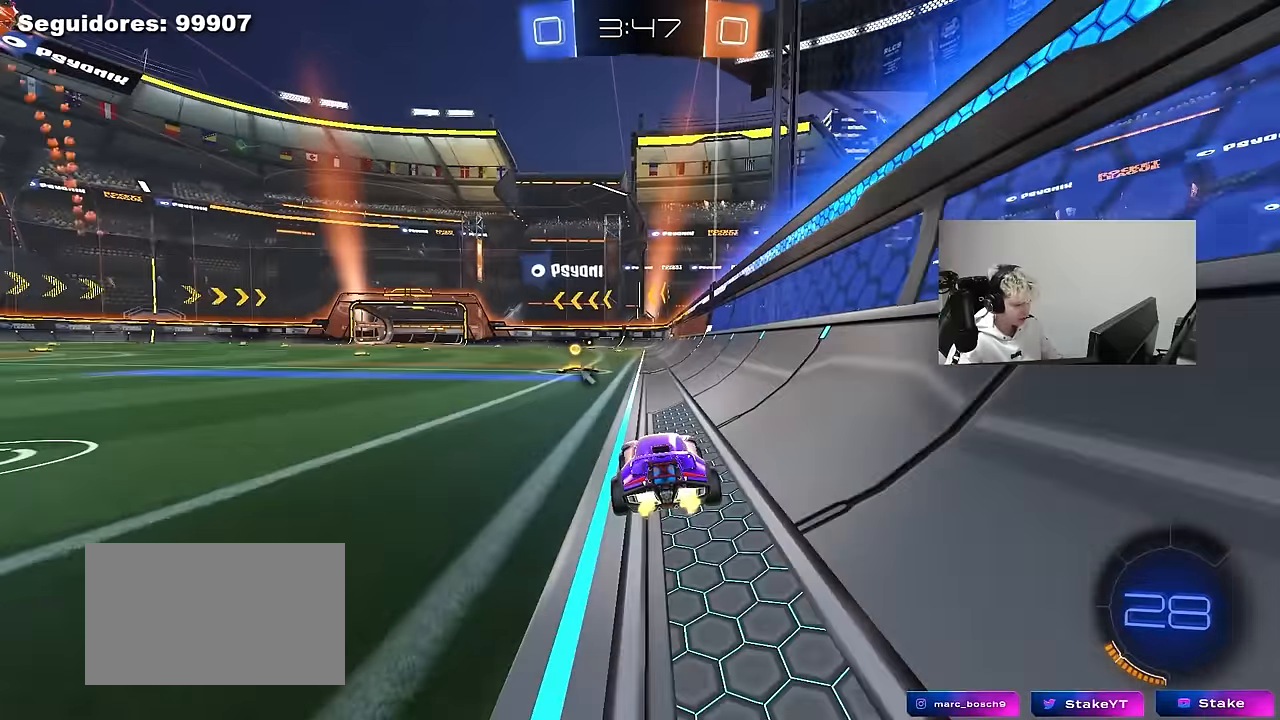
{"keys": ["a", "w"], "mouse": [], "mouse_move": "still", "events": [[67, "mouse_left", "down"], [67, "space", "down"], [200, "space", "up"], [250, "mouse_left", "up"], [300, "a", "down"], [300, "shift", "down"], [483, "shift", "up"]]}
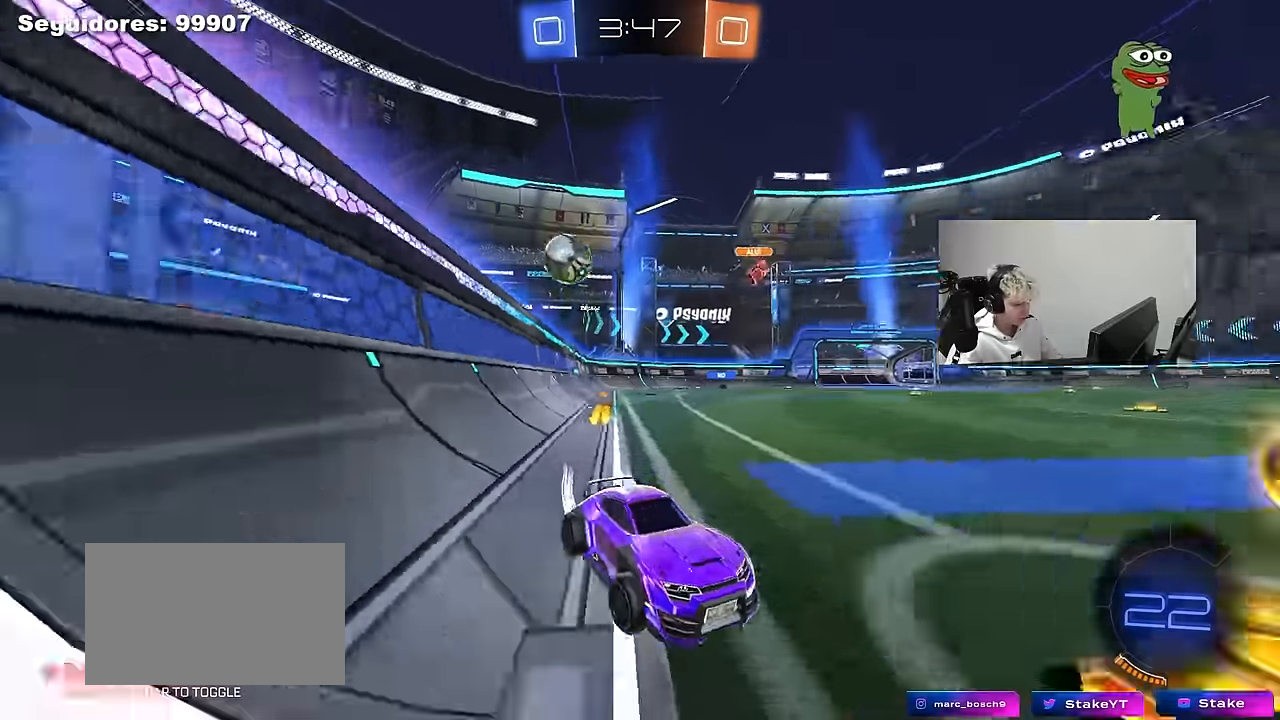
{"keys": ["a", "w"], "mouse": [], "mouse_move": "still", "events": []}
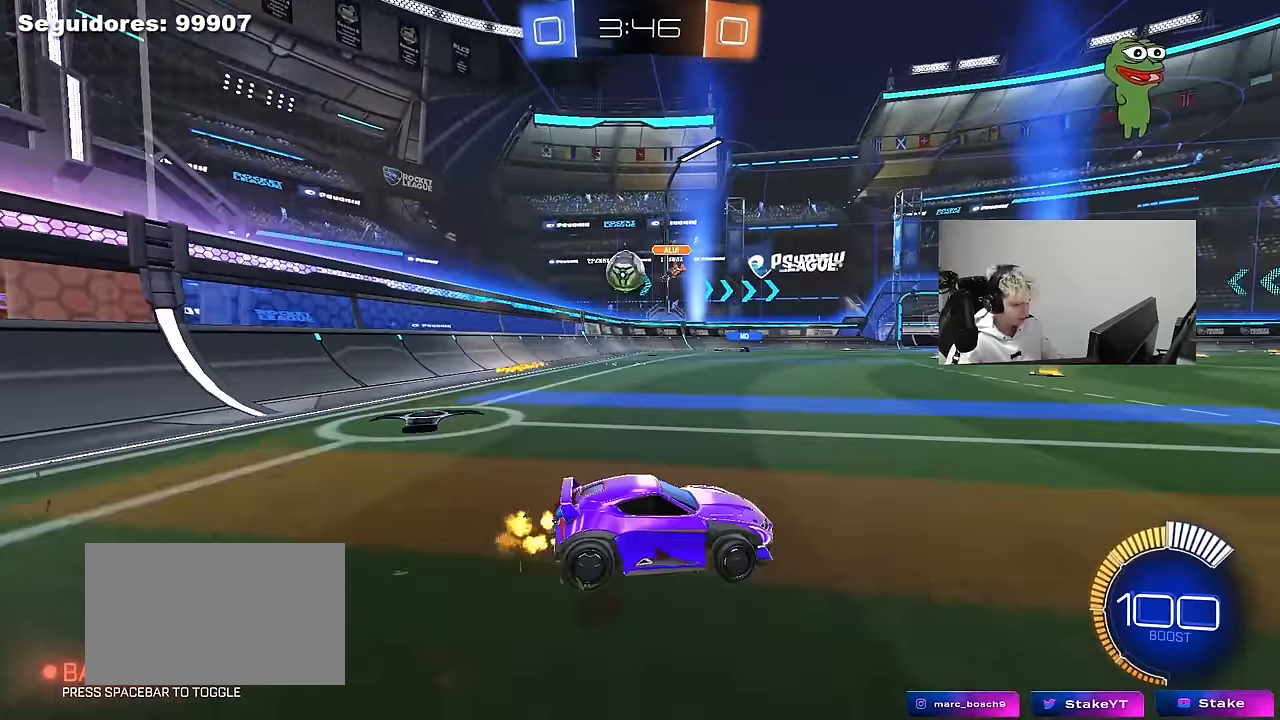
{"keys": ["a", "s", "shift"], "mouse": ["left", "right"], "mouse_move": "down-left", "events": [[183, "mouse_left", "down"], [233, "a", "up"], [233, "mouse_right", "down"], [283, "a", "down"], [333, "mouse_right", "up"], [333, "shift", "down"], [367, "mouse_right", "down"], [417, "s", "down"], [417, "w", "up"]]}
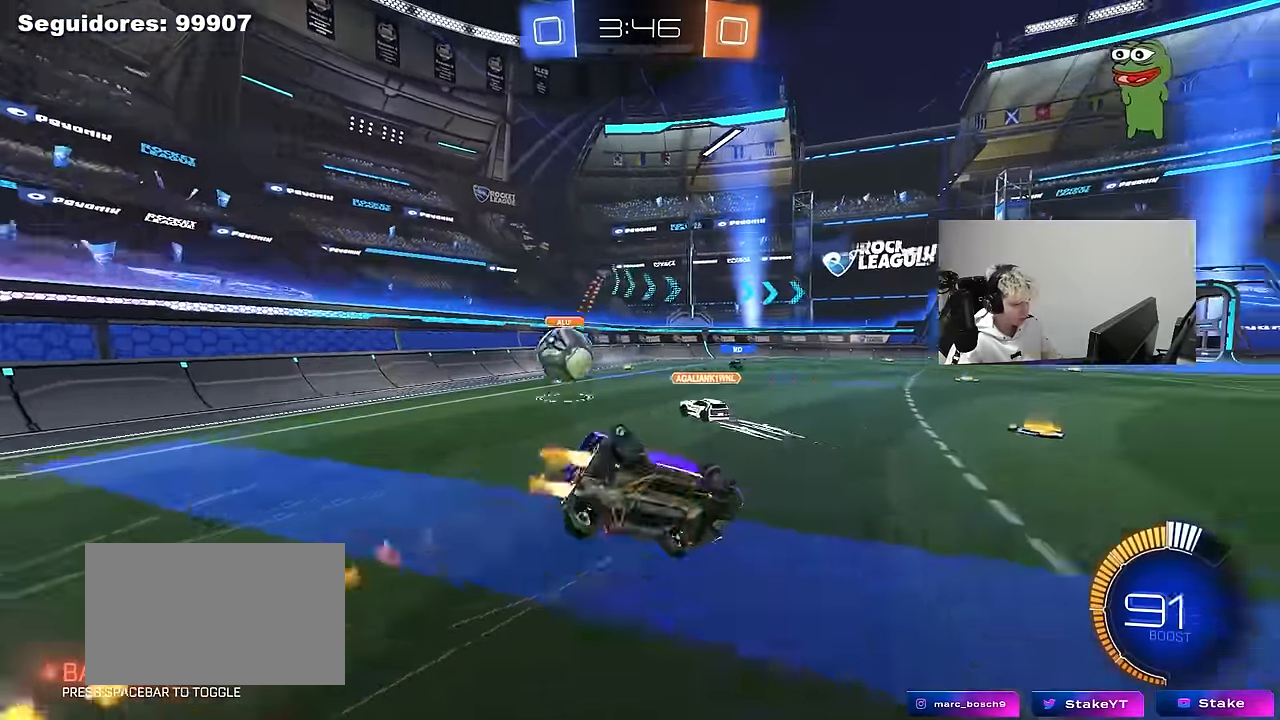
{"keys": ["a", "s", "shift", "space"], "mouse": [], "mouse_move": "still", "events": [[17, "space", "down"], [67, "mouse_right", "up"], [100, "mouse_left", "up"], [200, "space", "up"], [250, "s", "up"], [383, "s", "down"], [383, "space", "down"]]}
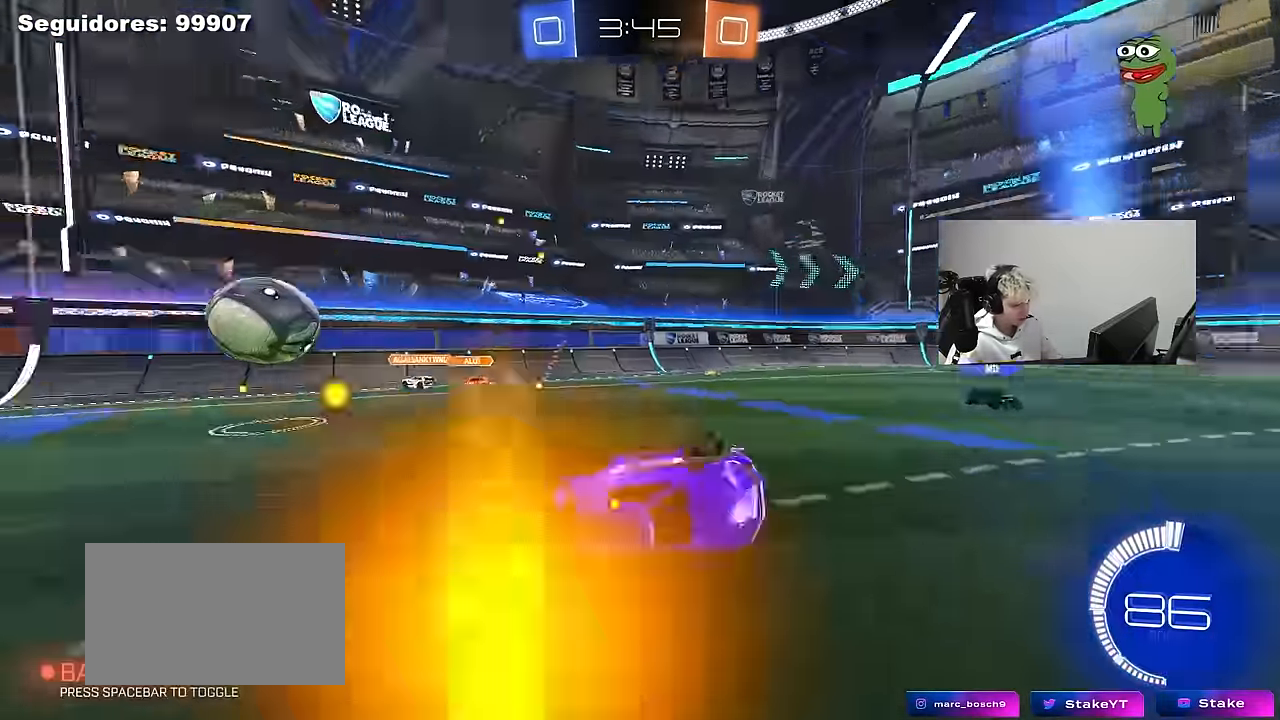
{"keys": ["d", "w"], "mouse": [], "mouse_move": "still", "events": [[83, "space", "up"], [166, "a", "up"], [166, "mouse_left", "down"], [166, "s", "up"], [166, "shift", "up"], [300, "w", "down"], [350, "d", "down"], [350, "mouse_left", "up"]]}
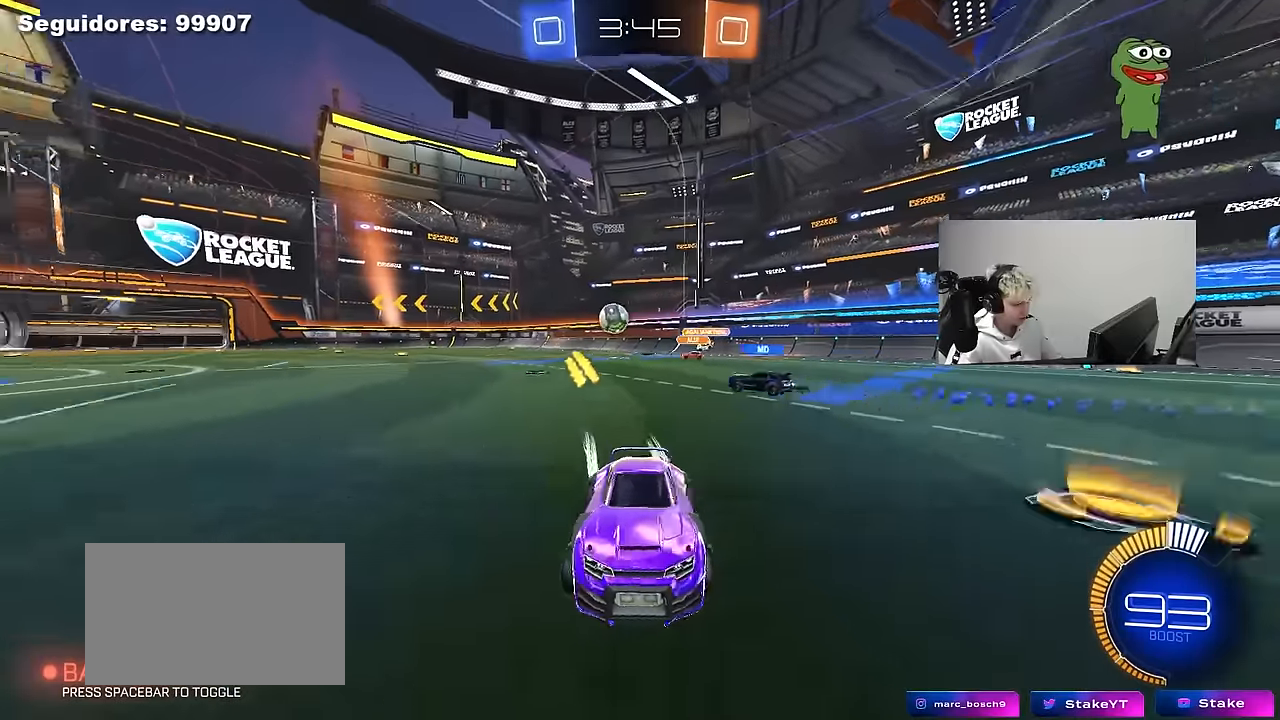
{"keys": ["d", "w"], "mouse": [], "mouse_move": "still", "events": [[233, "d", "up"], [466, "d", "down"]]}
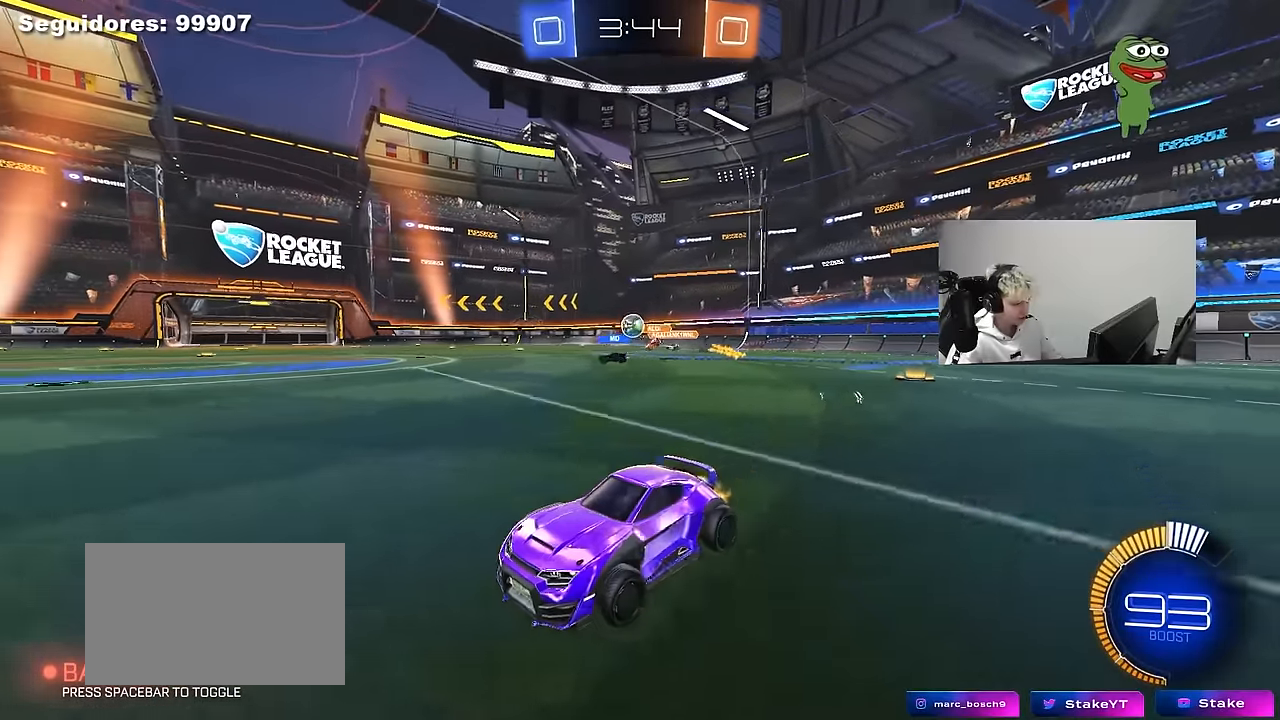
{"keys": ["w"], "mouse": ["left"], "mouse_move": "still", "events": [[66, "w", "up"], [150, "d", "up"], [200, "w", "down"], [250, "d", "down"], [433, "mouse_left", "down"], [483, "d", "up"]]}
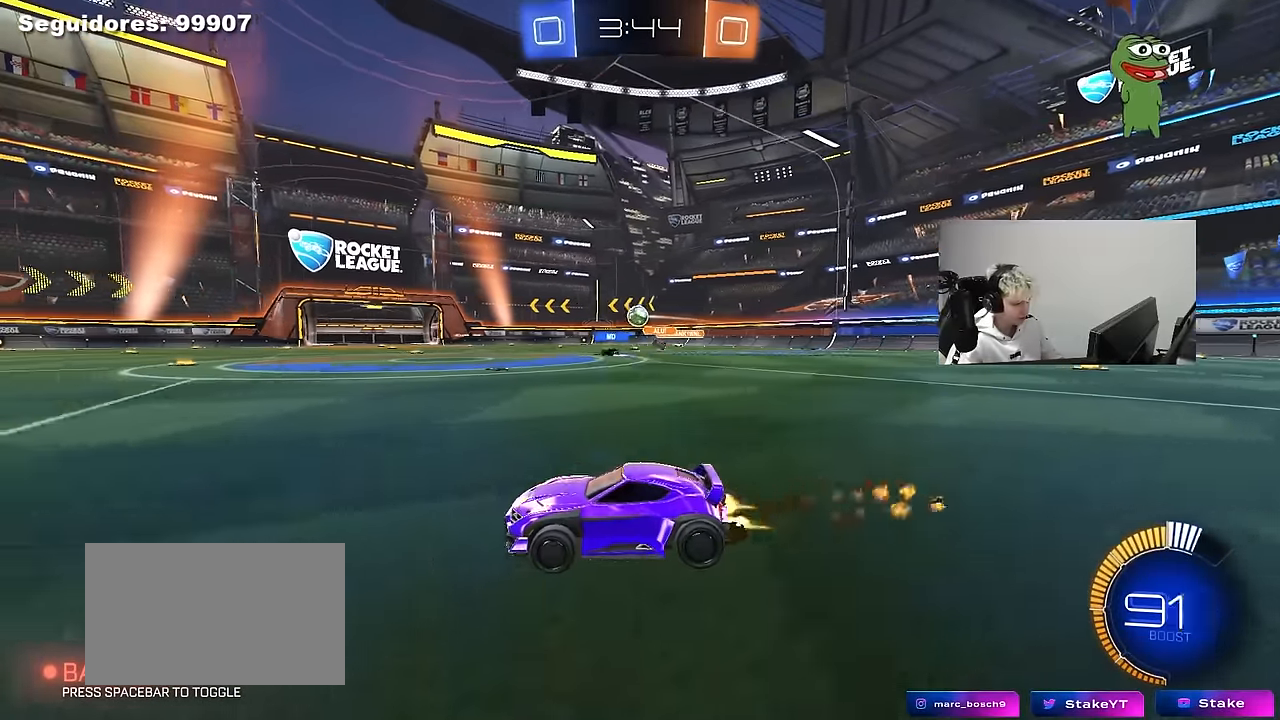
{"keys": ["d", "w"], "mouse": [], "mouse_move": "still", "events": [[116, "d", "down"], [300, "mouse_left", "up"]]}
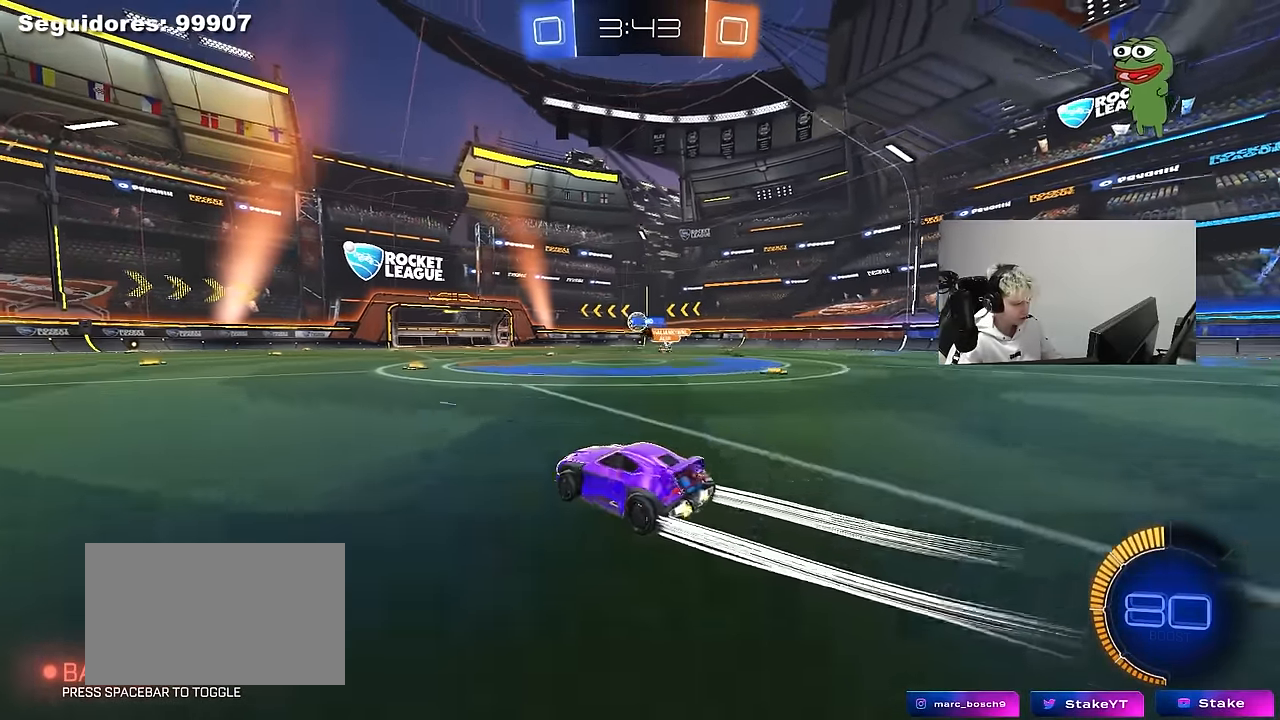
{"keys": ["w"], "mouse": ["left", "right"], "mouse_move": "still", "events": [[133, "d", "up"], [316, "a", "down"], [466, "a", "up"], [466, "mouse_left", "down"], [466, "mouse_right", "down"]]}
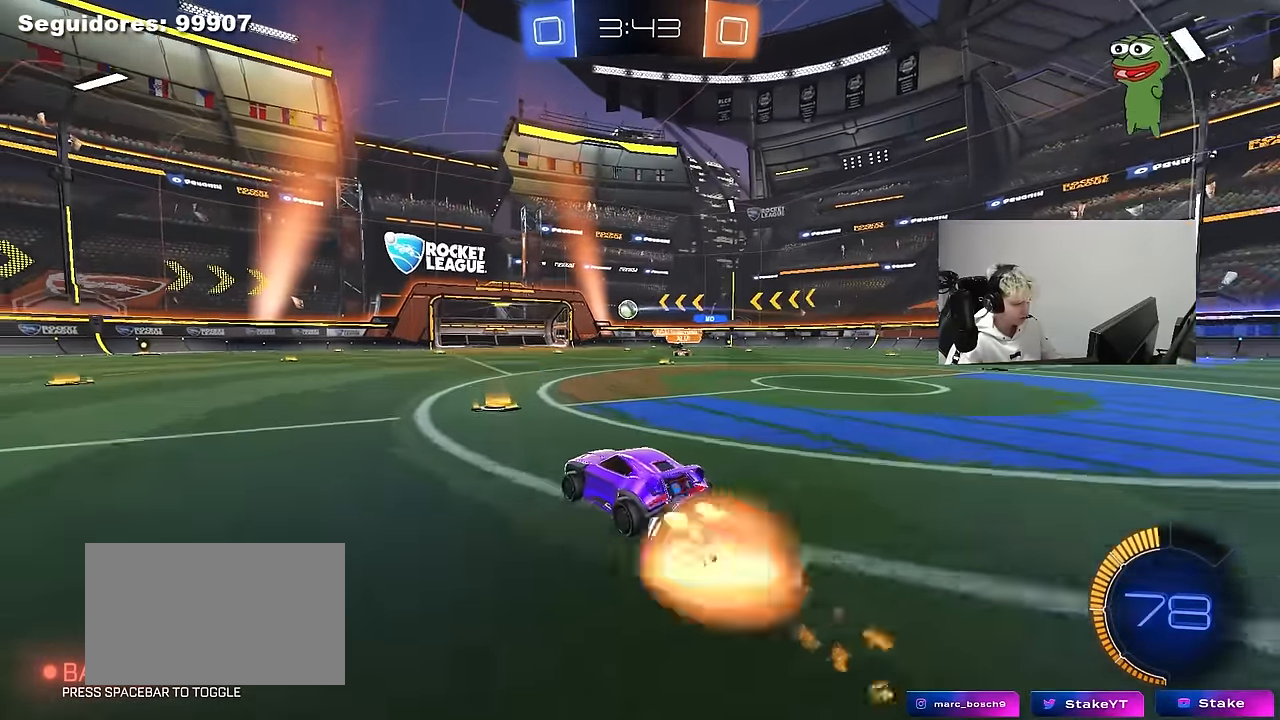
{"keys": ["d", "s", "shift"], "mouse": [], "mouse_move": "still", "events": [[16, "d", "down"], [66, "mouse_right", "up"], [66, "shift", "down"], [100, "mouse_right", "down"], [150, "s", "down"], [150, "w", "up"], [250, "mouse_left", "up"], [300, "mouse_right", "up"]]}
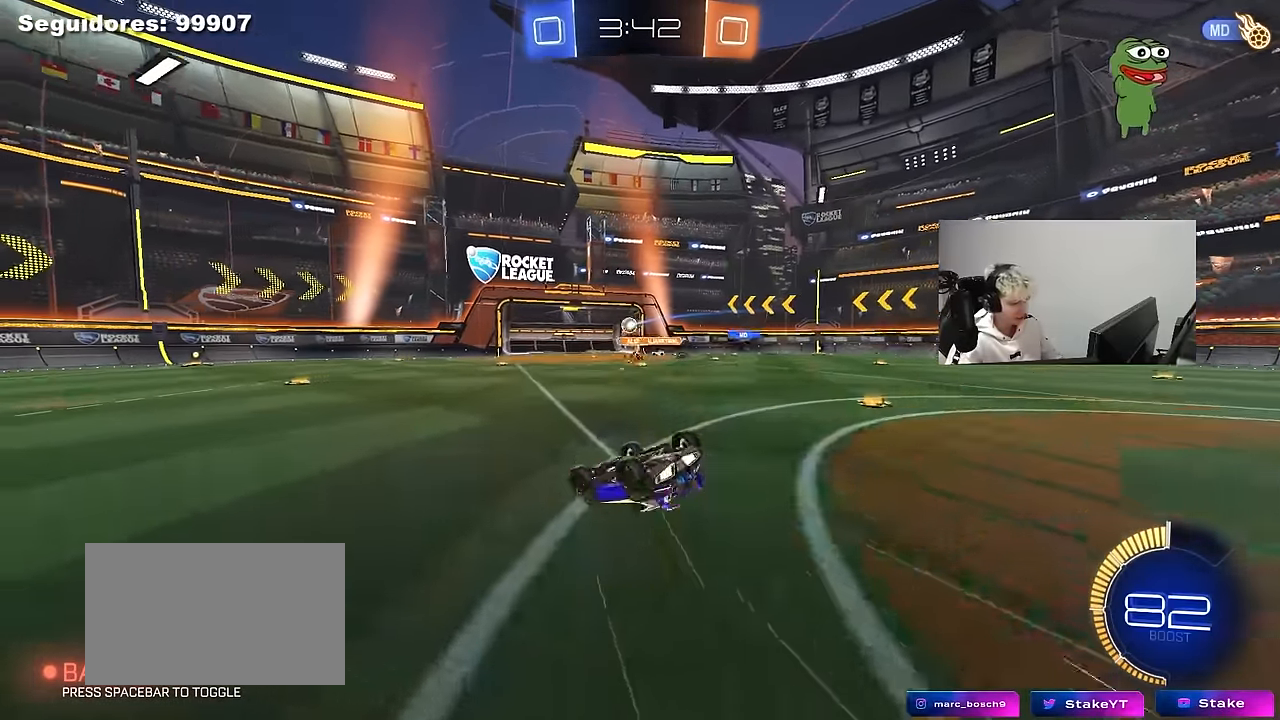
{"keys": ["d"], "mouse": [], "events": [[33, "s", "up"], [166, "s", "down"], [400, "s", "up"], [500, "shift", "up"]]}
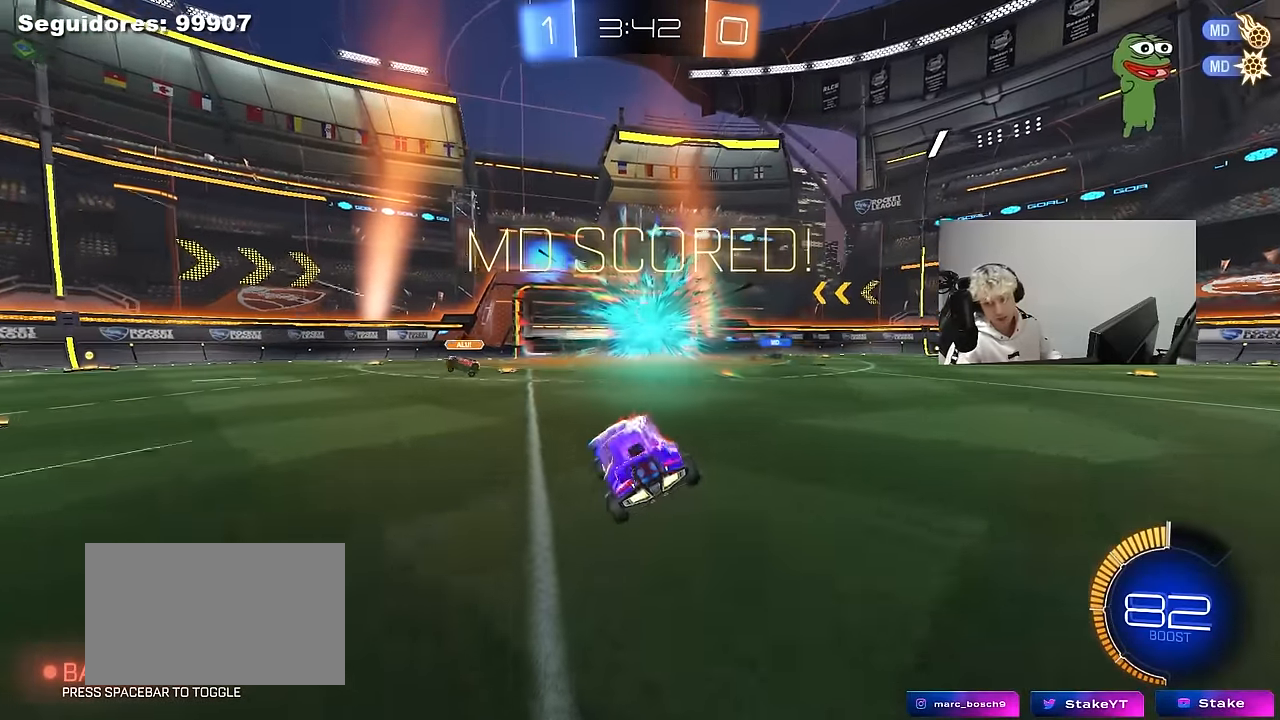
{"keys": ["d"], "mouse": [], "mouse_move": "still", "events": [[133, "w", "down"], [233, "d", "up"], [283, "w", "up"], [366, "d", "down"]]}
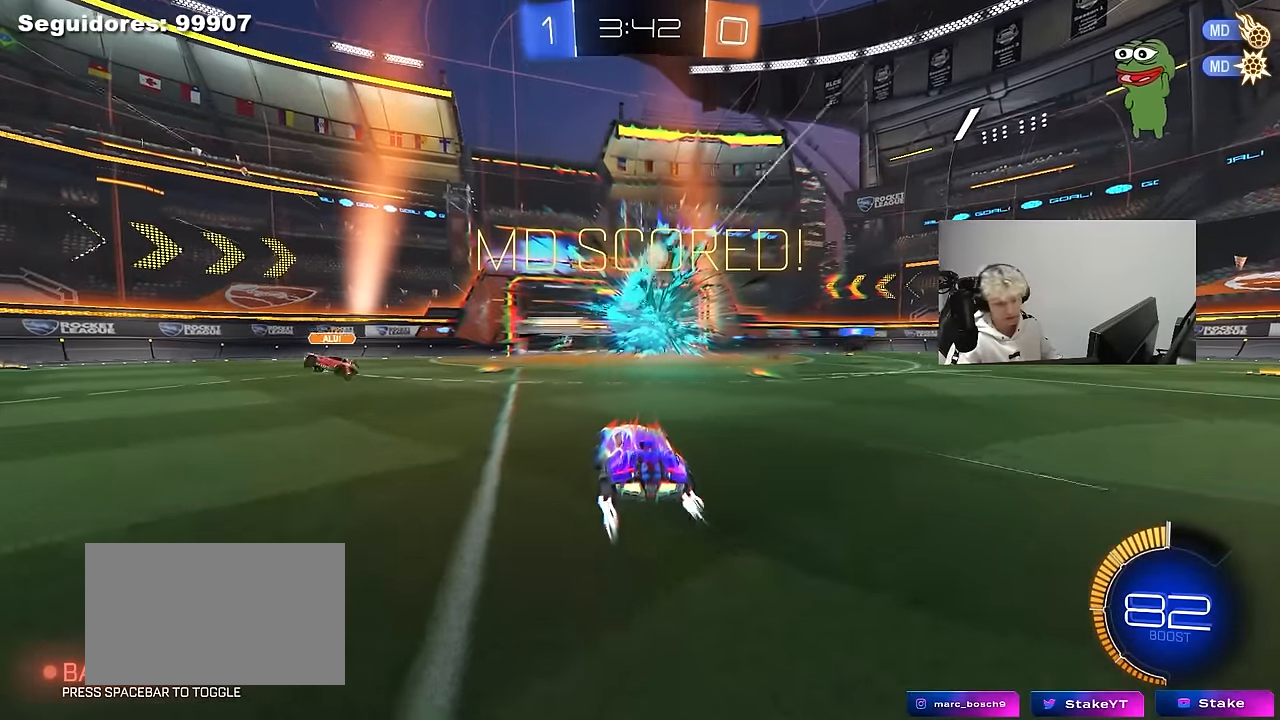
{"keys": ["d", "w"], "mouse": ["left"], "mouse_move": "still", "events": [[116, "w", "down"], [383, "mouse_left", "down"]]}
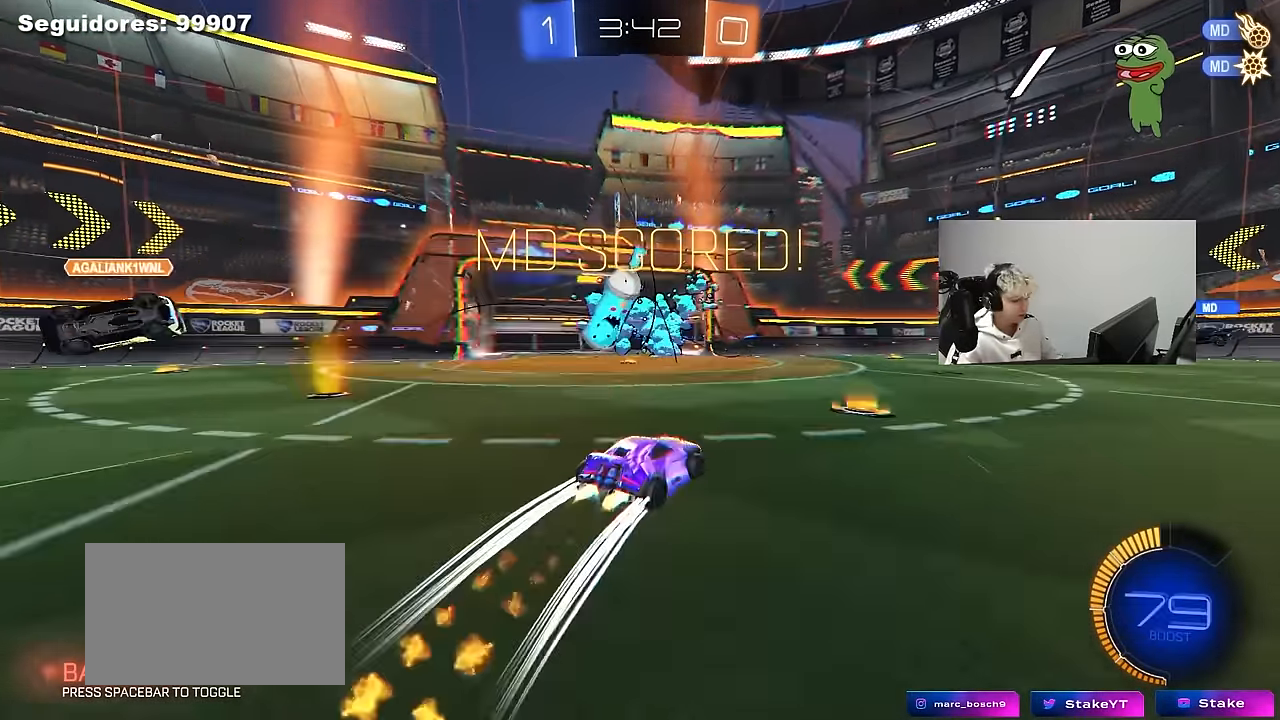
{"keys": ["d", "s", "shift", "space"], "mouse": [], "mouse_move": "up-right", "events": [[66, "d", "up"], [66, "mouse_right", "down"], [116, "d", "down"], [116, "shift", "down"], [166, "mouse_right", "up"], [216, "mouse_right", "down"], [266, "s", "down"], [266, "w", "up"], [350, "space", "down"], [400, "mouse_left", "up"], [400, "mouse_right", "up"]]}
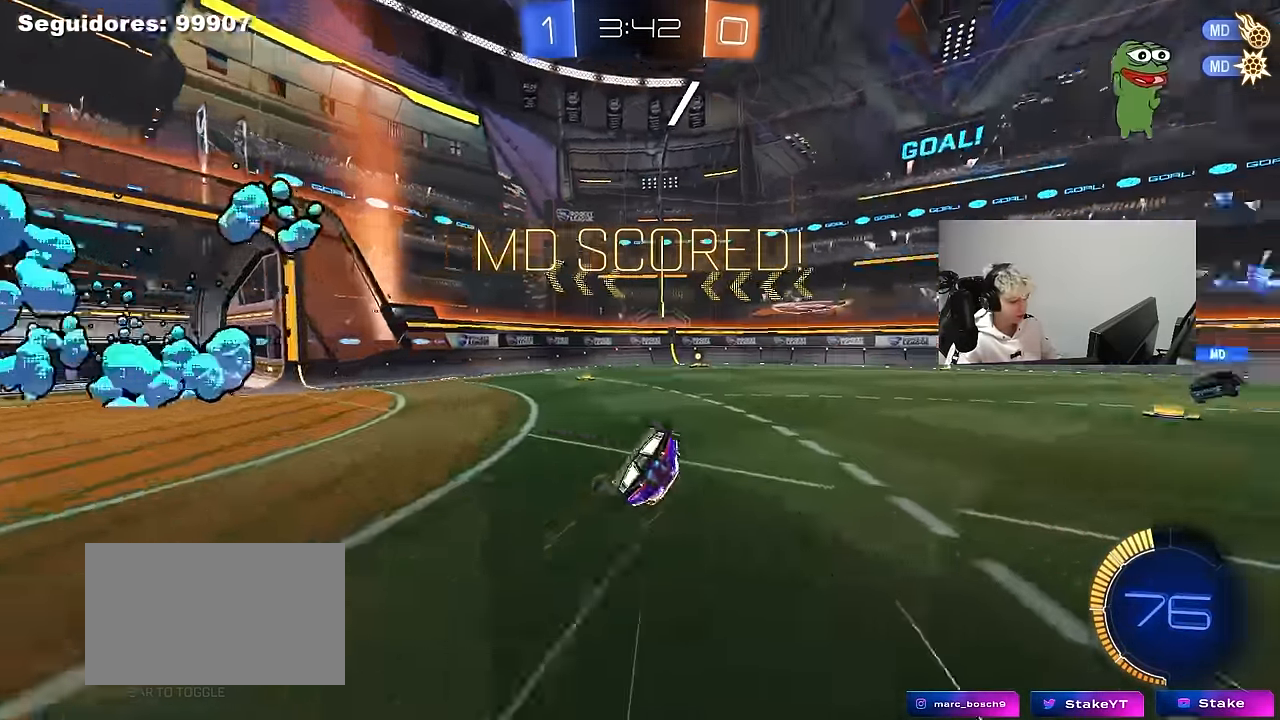
{"keys": ["d", "s", "shift"], "mouse": [], "mouse_move": "still", "events": [[50, "mouse_left", "down"], [50, "space", "up"], [133, "s", "up"], [233, "s", "down"], [416, "mouse_left", "up"]]}
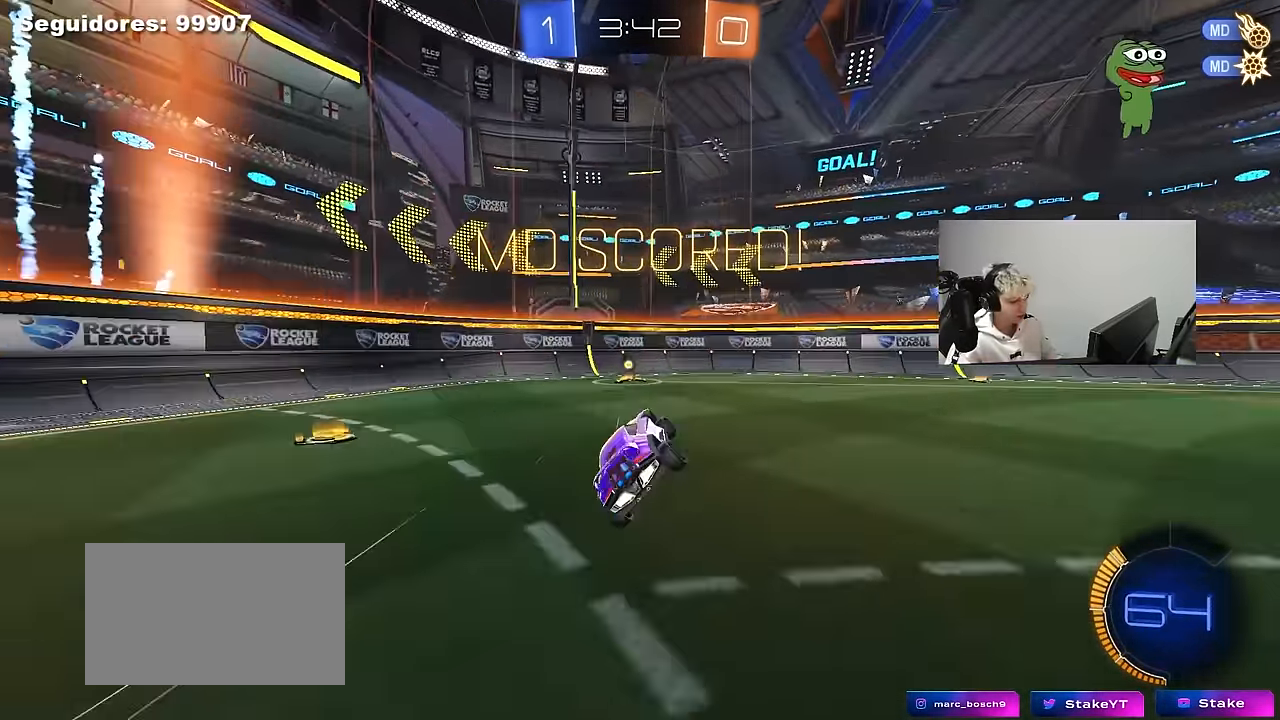
{"keys": ["d", "s"], "mouse": ["left", "right"], "mouse_move": "down-left", "events": [[16, "d", "up"], [16, "s", "up"], [16, "shift", "up"], [200, "w", "down"], [383, "d", "down"], [433, "mouse_left", "down"], [433, "mouse_right", "down"], [433, "w", "up"], [483, "s", "down"]]}
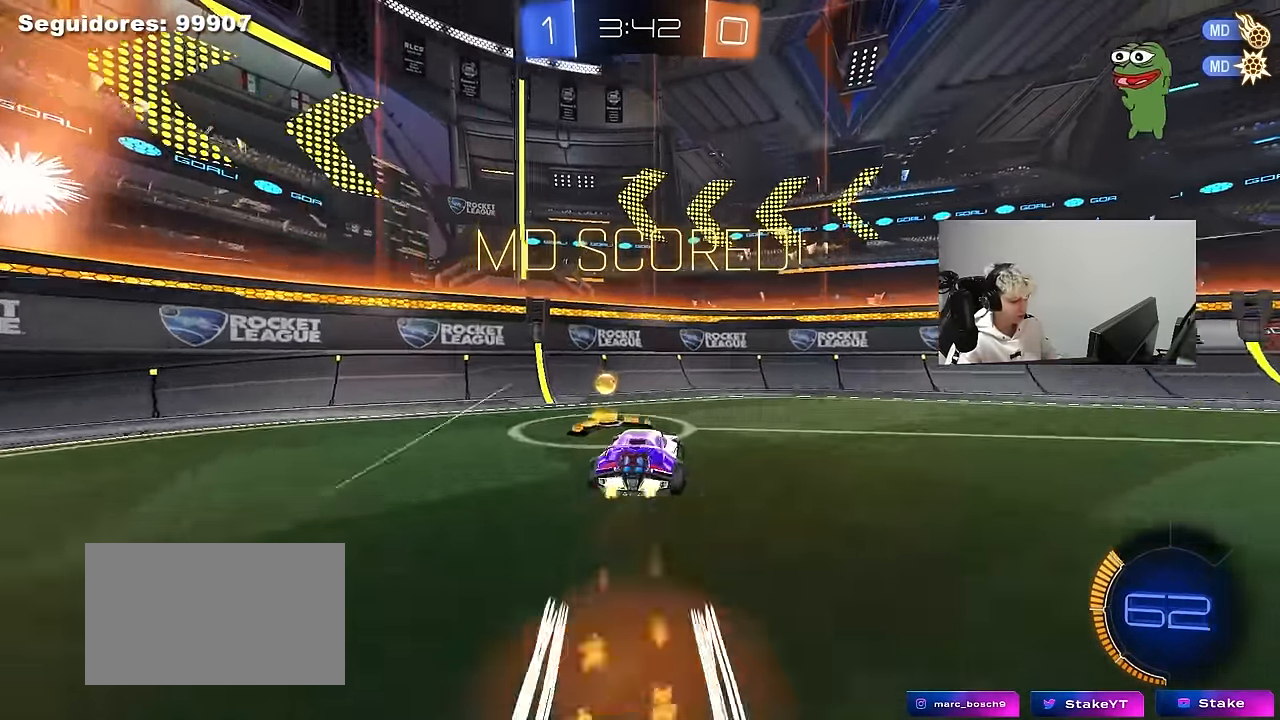
{"keys": ["w"], "mouse": ["left", "right"], "mouse_move": "down-left", "events": [[33, "shift", "down"], [116, "mouse_left", "up"], [116, "mouse_right", "up"], [216, "shift", "up"], [266, "a", "down"], [266, "d", "up"], [300, "s", "up"], [400, "a", "up"], [450, "mouse_left", "down"], [450, "mouse_right", "down"], [450, "w", "down"]]}
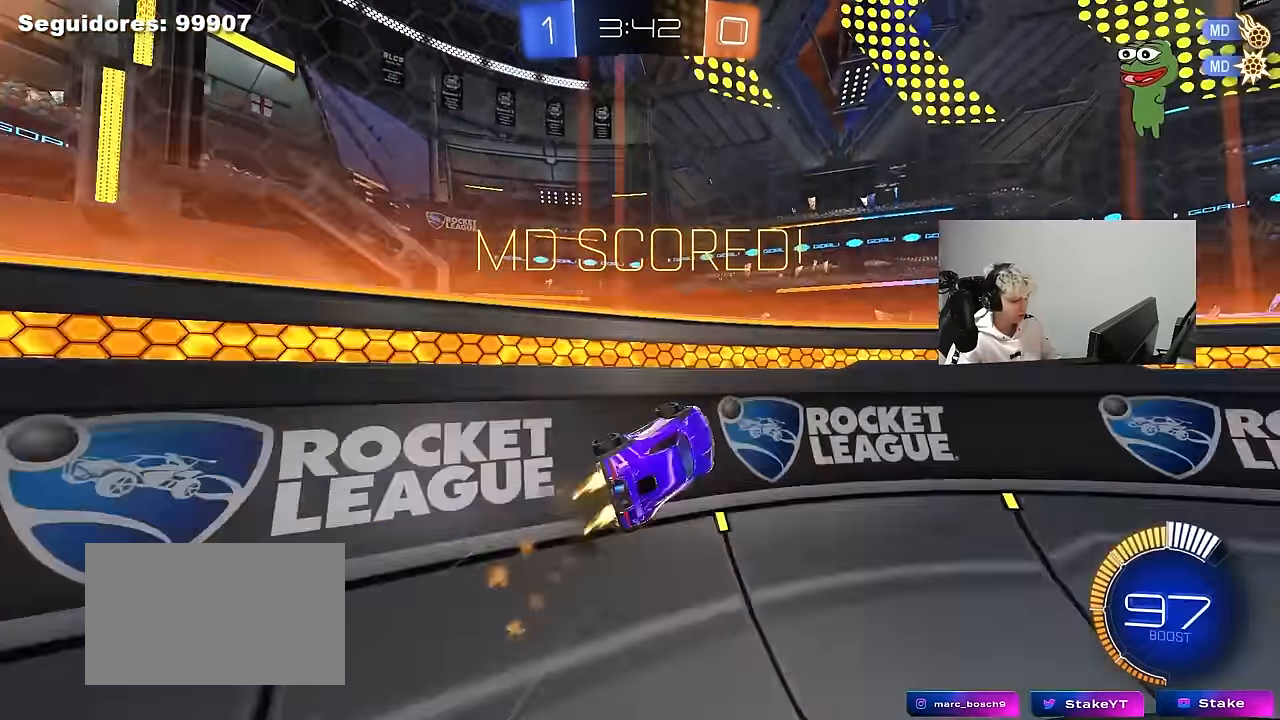
{"keys": ["w"], "mouse": ["left"], "mouse_move": "still", "events": [[83, "mouse_right", "up"], [133, "d", "down"], [366, "d", "up"]]}
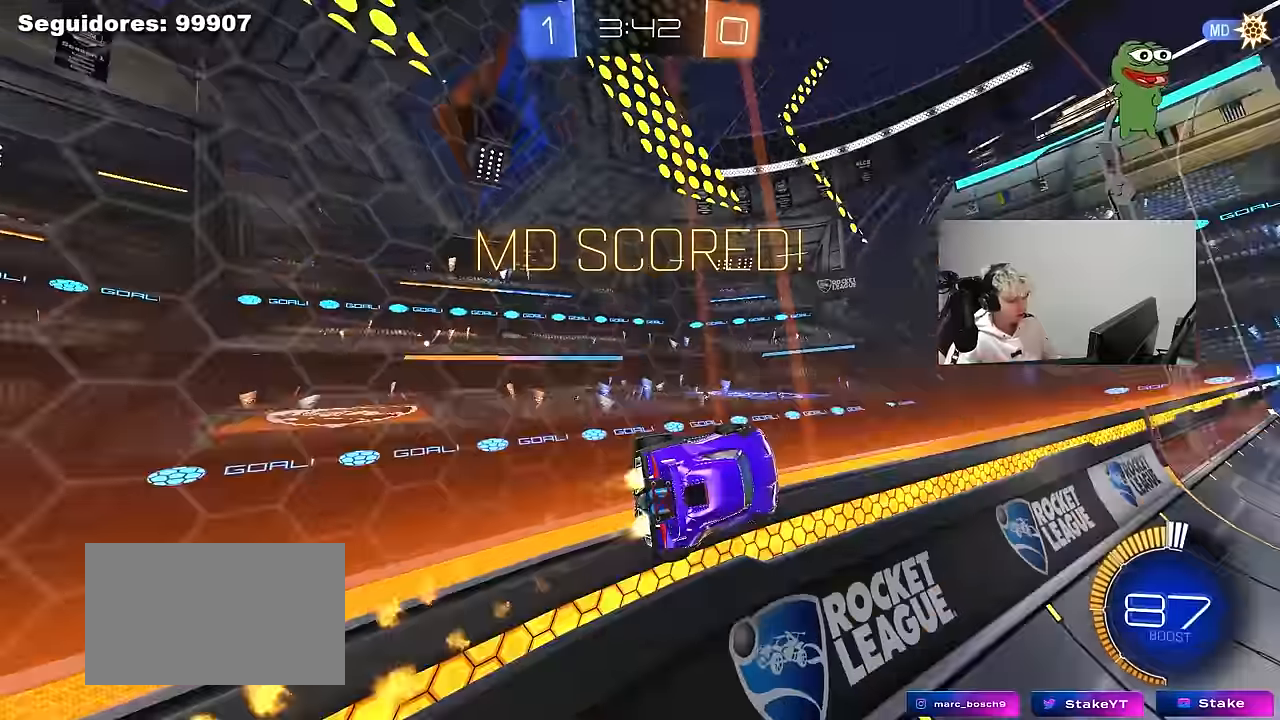
{"keys": [], "mouse": [], "mouse_move": "still", "events": [[66, "mouse_left", "up"], [200, "w", "up"]]}
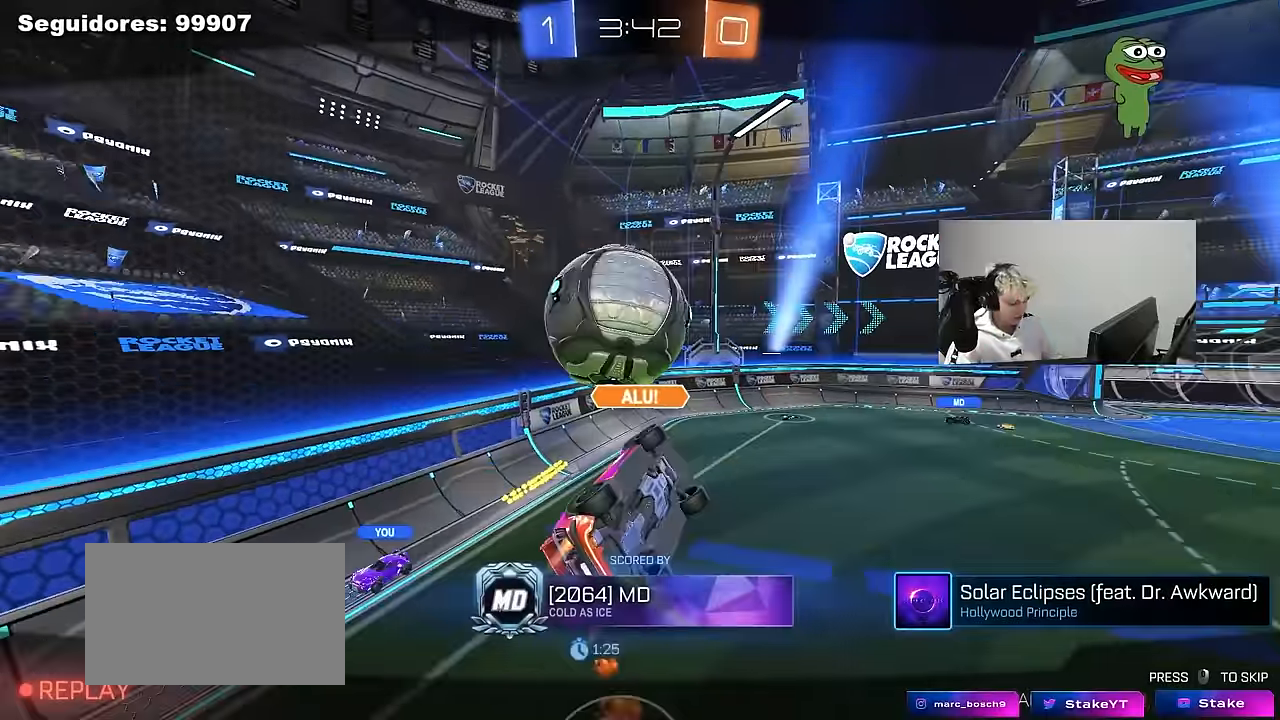
{"keys": [], "mouse": [], "mouse_move": "down", "events": []}
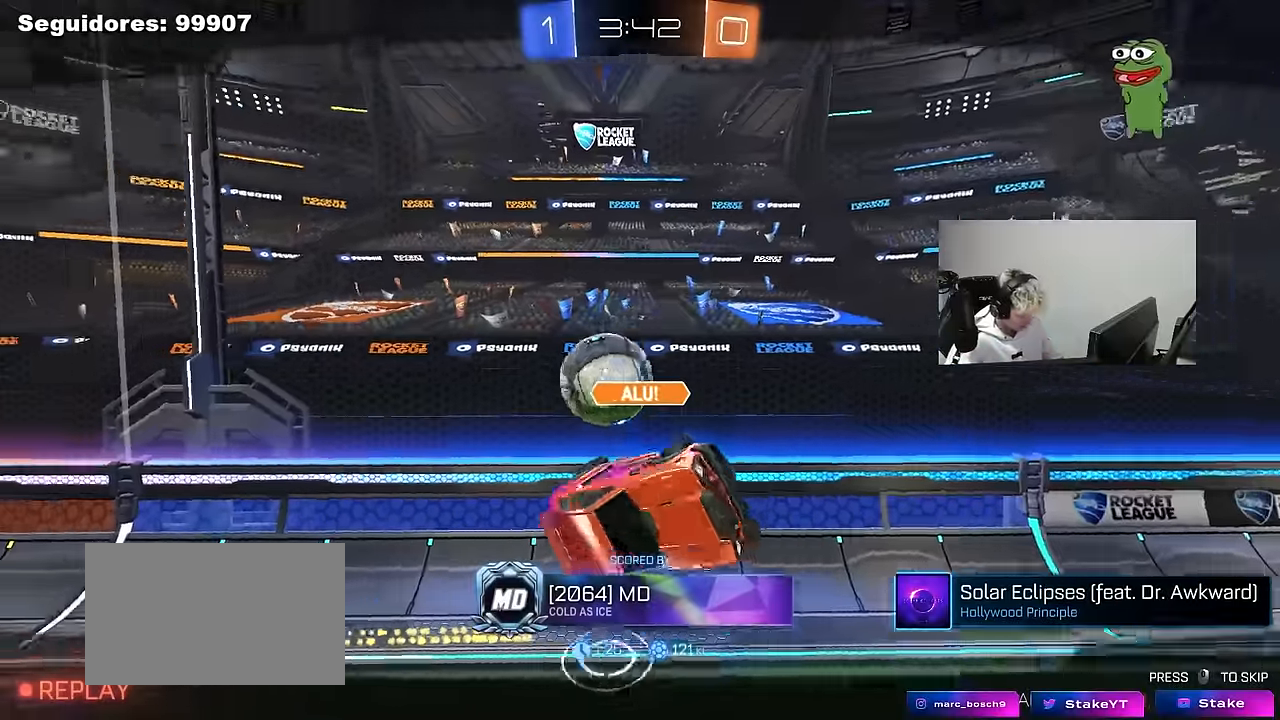
{"keys": [], "mouse": [], "mouse_move": "still", "events": []}
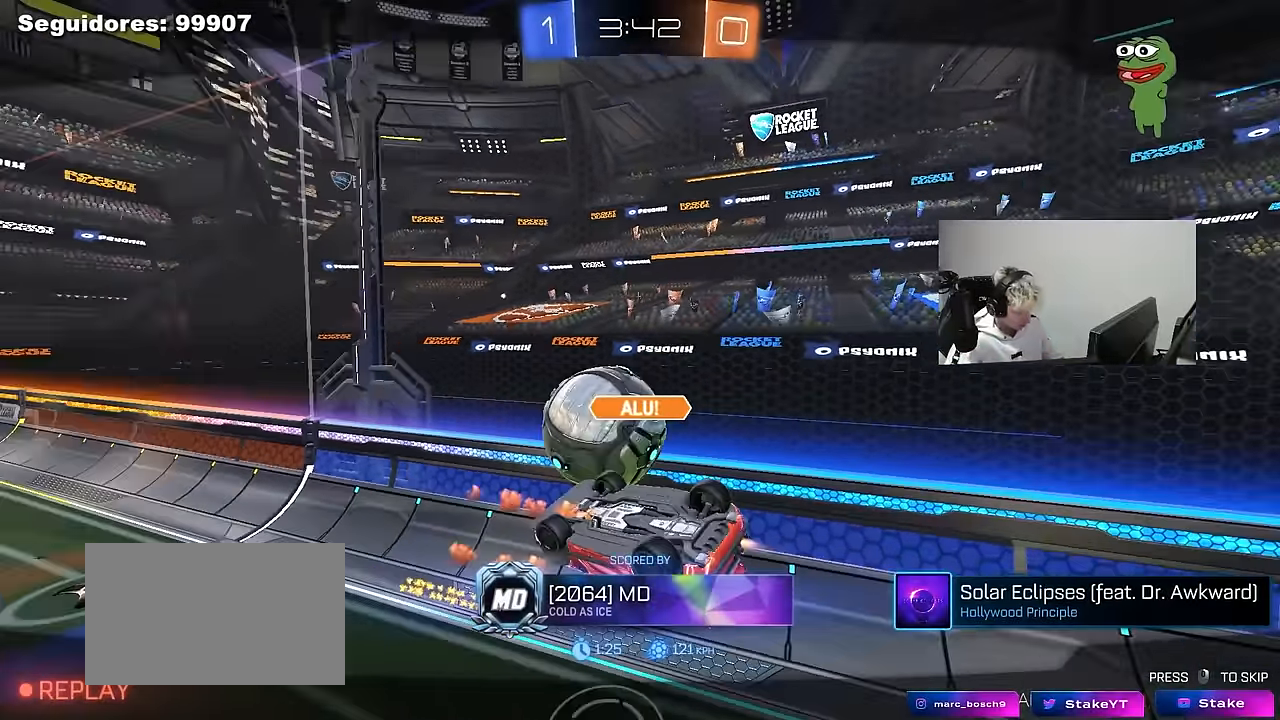
{"keys": [], "mouse": [], "mouse_move": "still", "events": []}